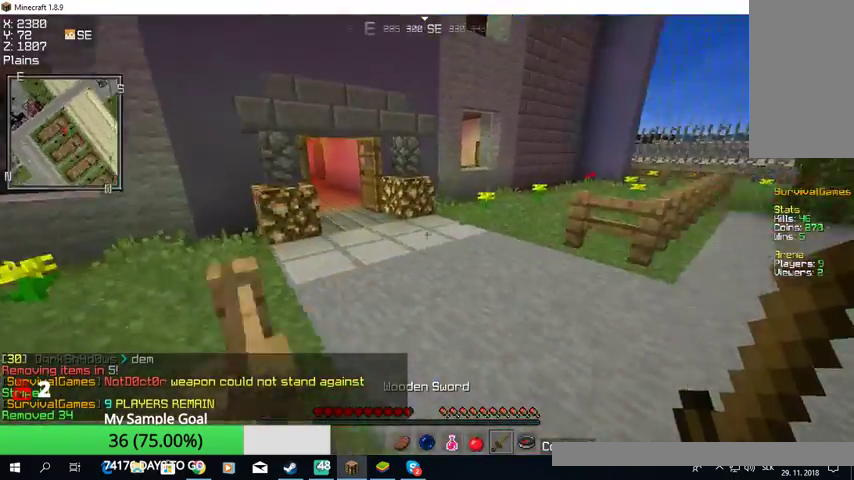
Gameplay with keyboard and mouse; each line is a JSON object with the keys and mouse buttons held at the frame after it. "events" lists presses ("down") and releases ("up") of "a", "d", "s", "w", "mouse_left" and "mouse_right" between this image and that frame as [ms after this image, input, new state], when the widget could be followed in between. "mouse_left", "mouse_right" = the "left", "right" buttons of the "mouse" list. No other keys are recorded. Fast repeated clicks can show as one long hold. Mouse movement is not recorded.
{"keys": ["w"], "mouse": [], "events": []}
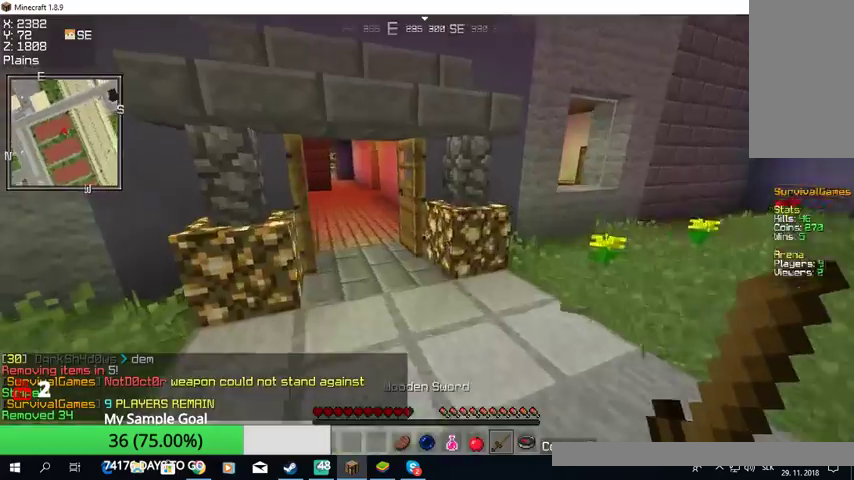
{"keys": ["w"], "mouse": [], "events": []}
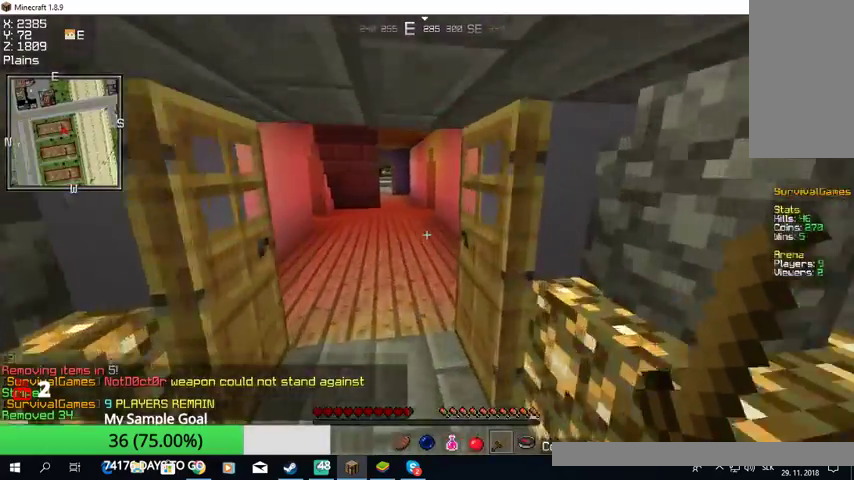
{"keys": ["a", "w"], "mouse": [], "events": [[367, "a", "down"]]}
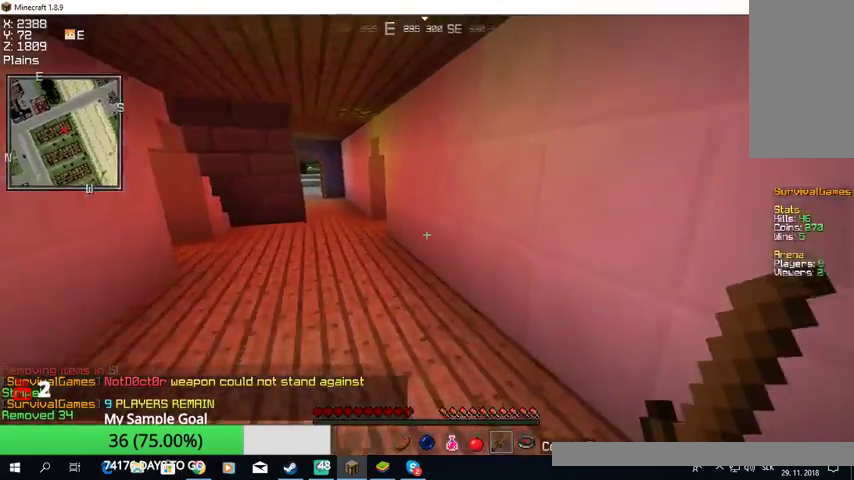
{"keys": ["a", "w"], "mouse": [], "events": []}
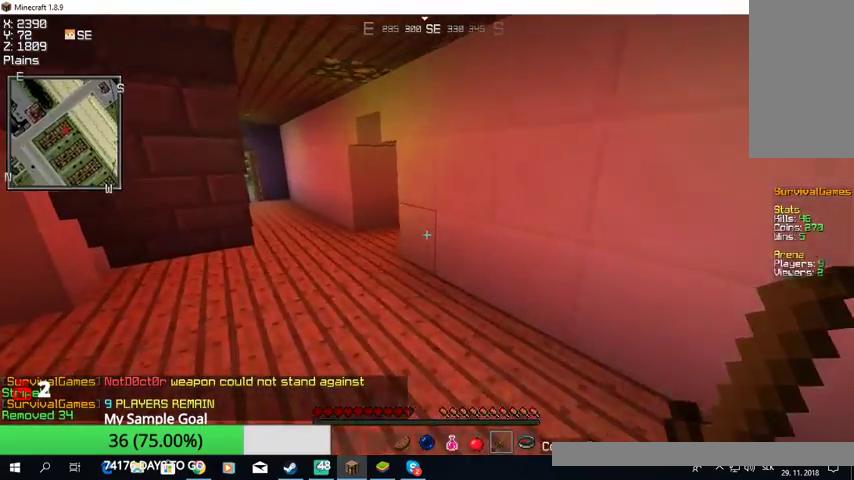
{"keys": ["a", "w"], "mouse": [], "events": [[200, "a", "up"], [500, "a", "down"]]}
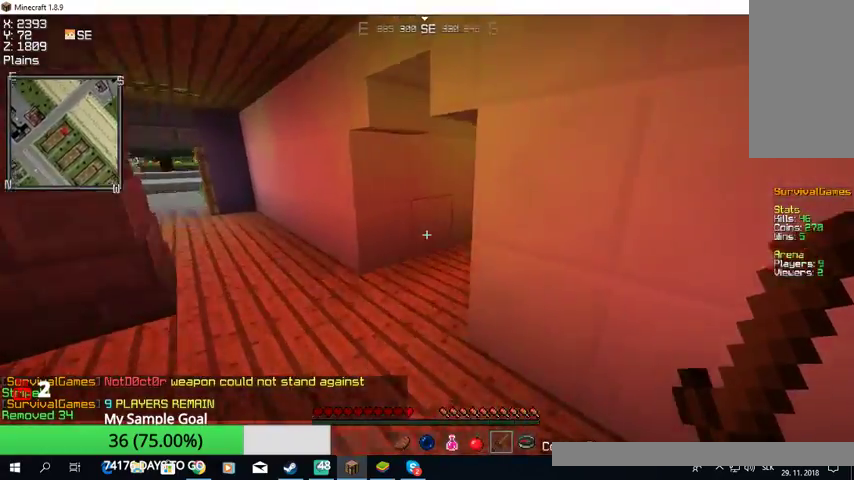
{"keys": ["a", "w"], "mouse": [], "events": []}
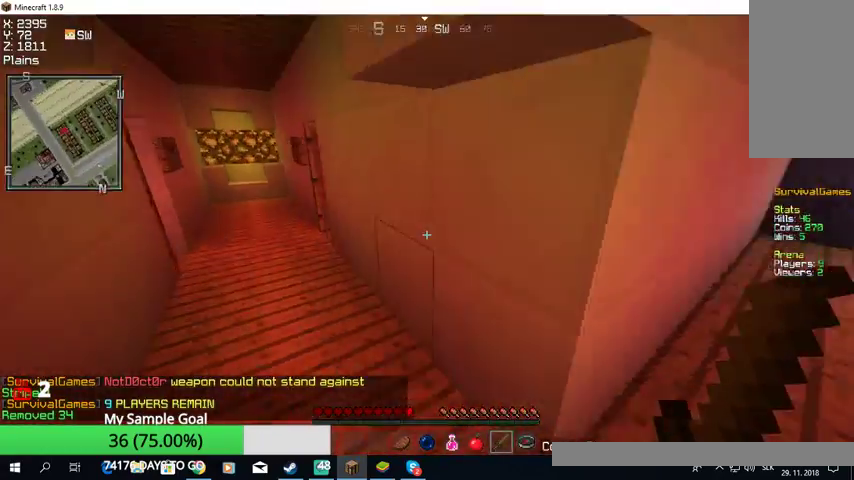
{"keys": ["a", "w"], "mouse": [], "events": []}
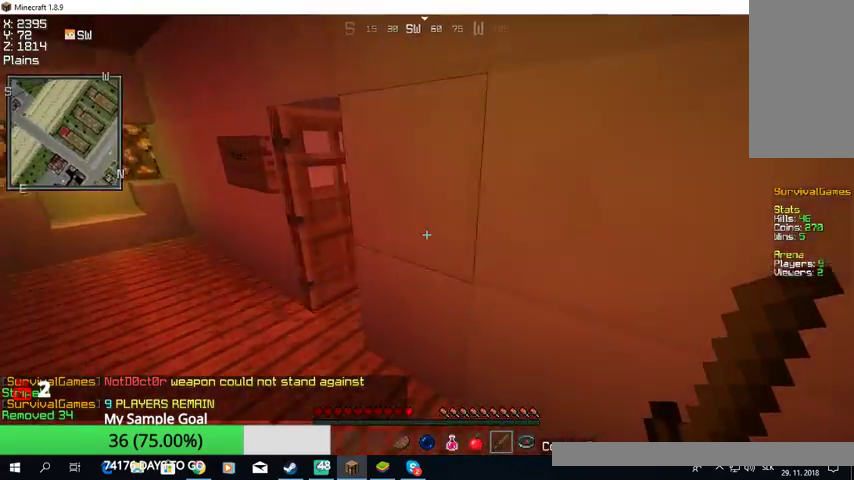
{"keys": ["w"], "mouse": [], "events": [[400, "a", "up"]]}
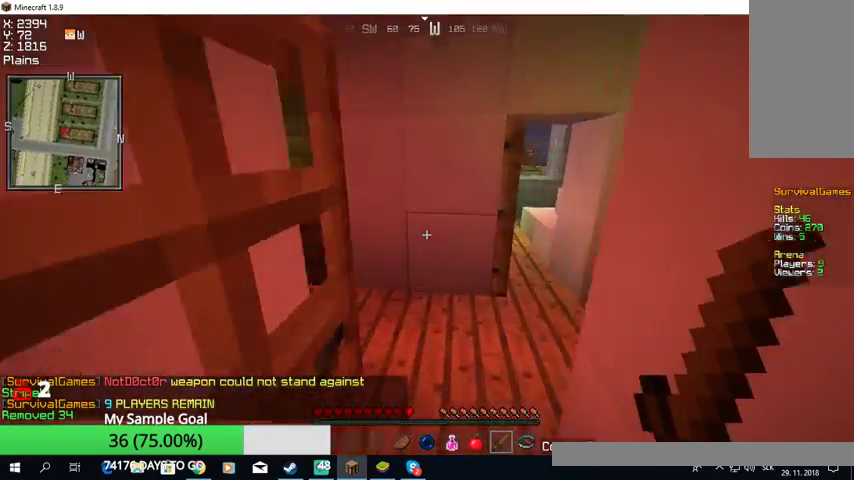
{"keys": ["w"], "mouse": [], "events": []}
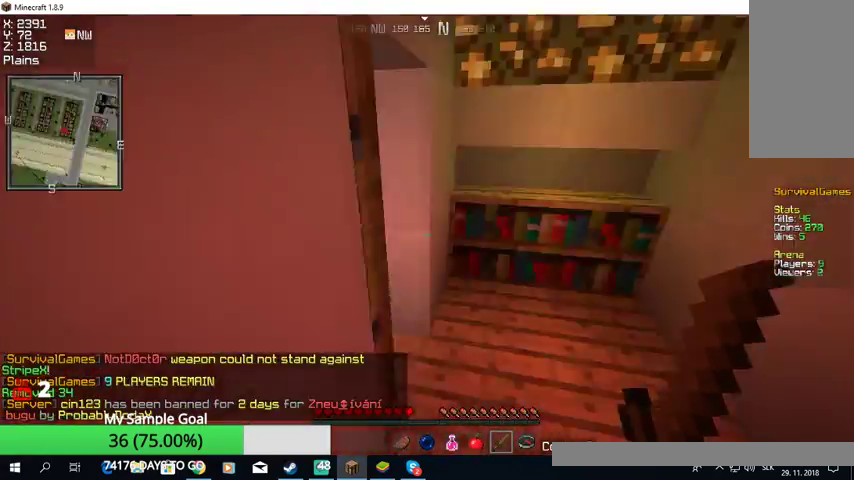
{"keys": ["w"], "mouse": [], "events": []}
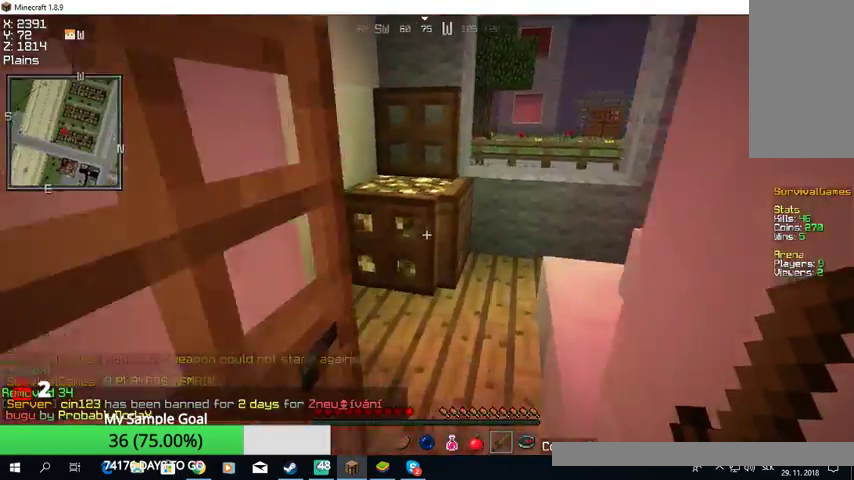
{"keys": [], "mouse": [], "events": [[300, "w", "up"]]}
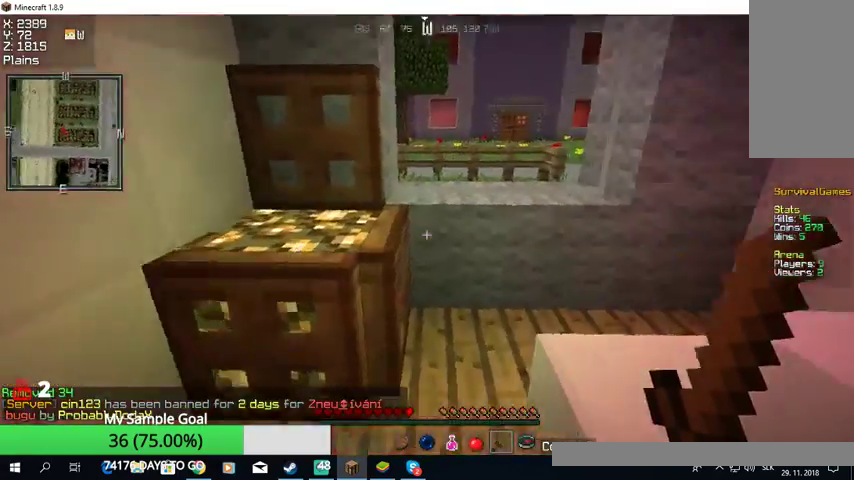
{"keys": ["w"], "mouse": [], "events": [[67, "d", "down"], [267, "d", "up"], [467, "w", "down"]]}
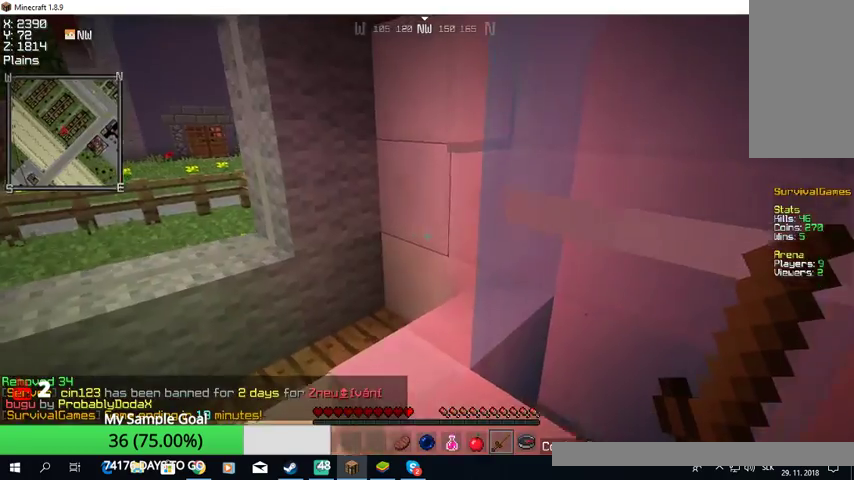
{"keys": ["a"], "mouse": [], "events": [[100, "w", "up"], [133, "a", "down"]]}
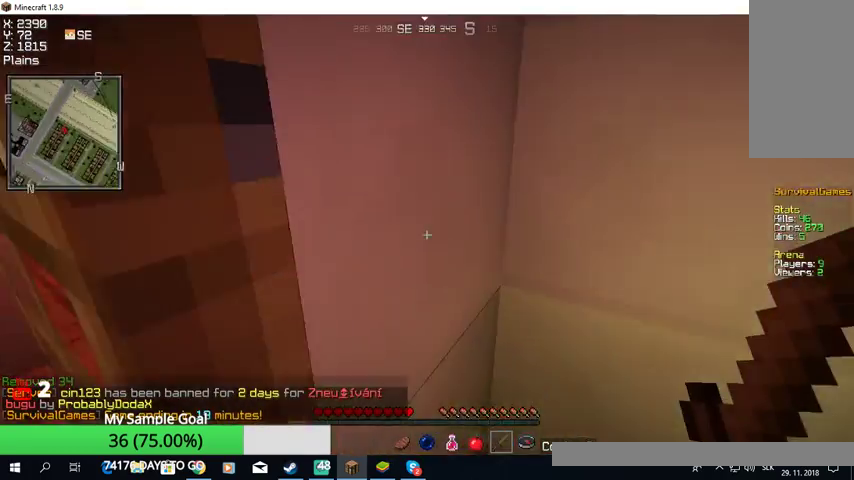
{"keys": ["a", "w"], "mouse": [], "events": [[133, "w", "down"]]}
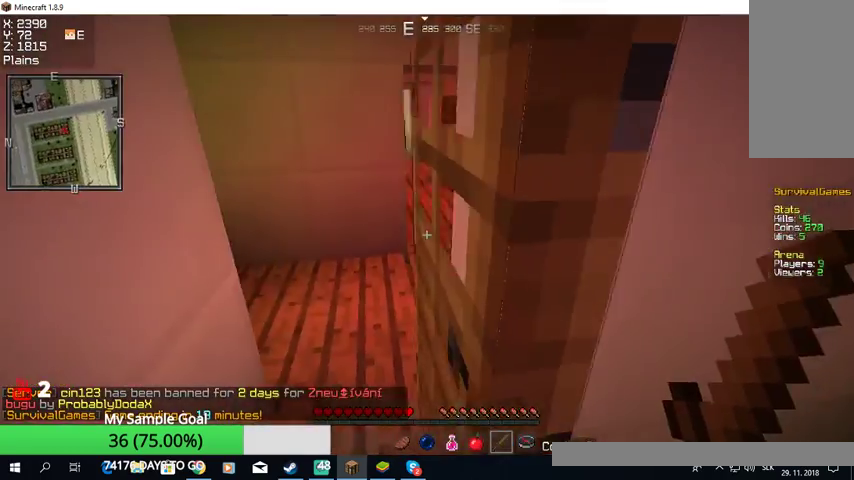
{"keys": ["w"], "mouse": [], "events": [[200, "a", "up"]]}
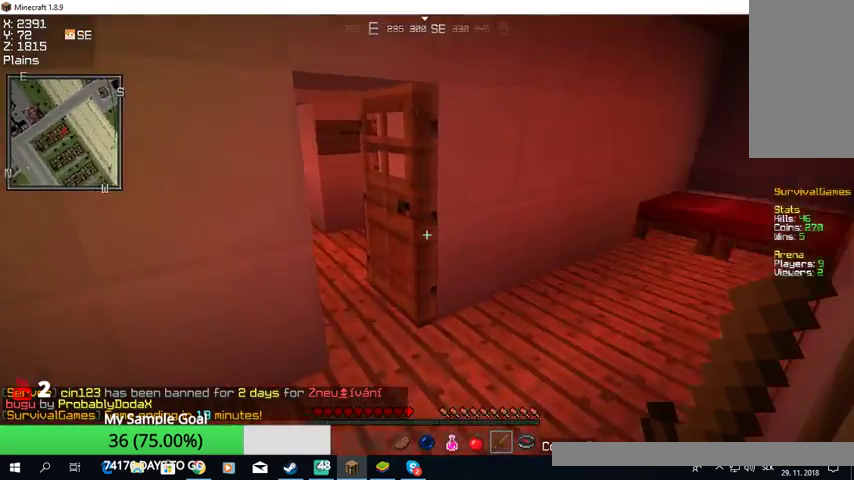
{"keys": ["a", "w"], "mouse": [], "events": [[300, "a", "down"]]}
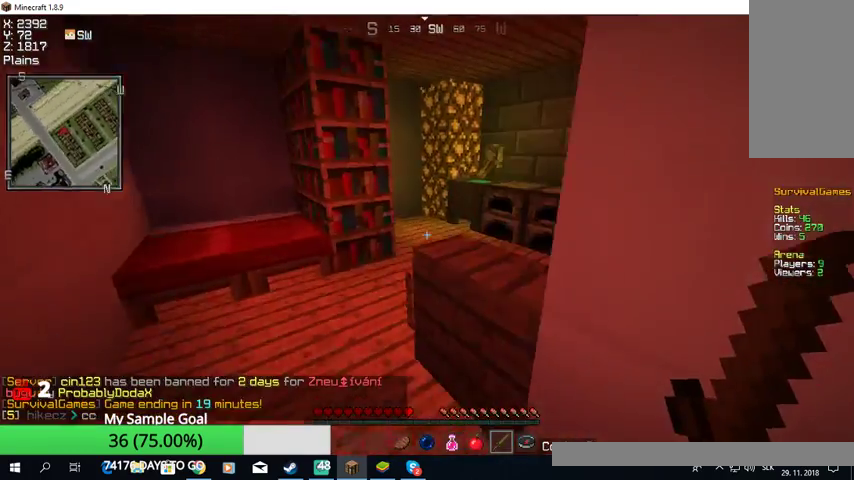
{"keys": ["a", "w"], "mouse": [], "events": [[267, "a", "up"], [367, "a", "down"]]}
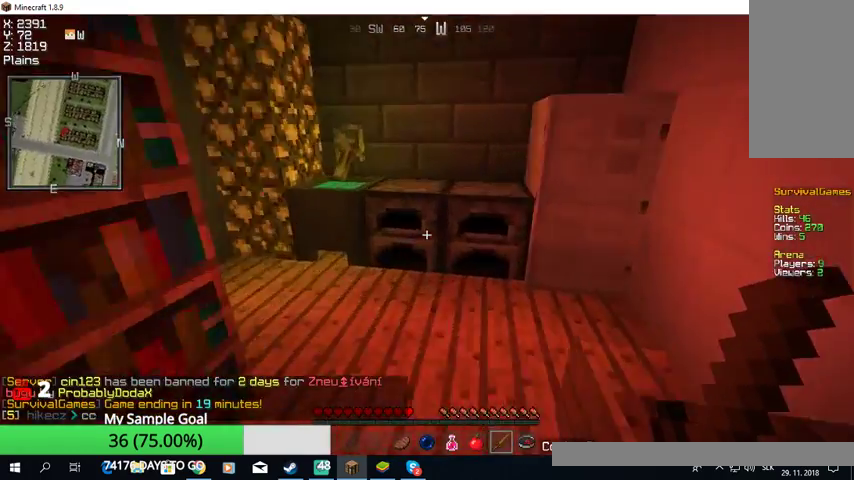
{"keys": [], "mouse": [], "events": [[33, "a", "up"], [400, "w", "up"]]}
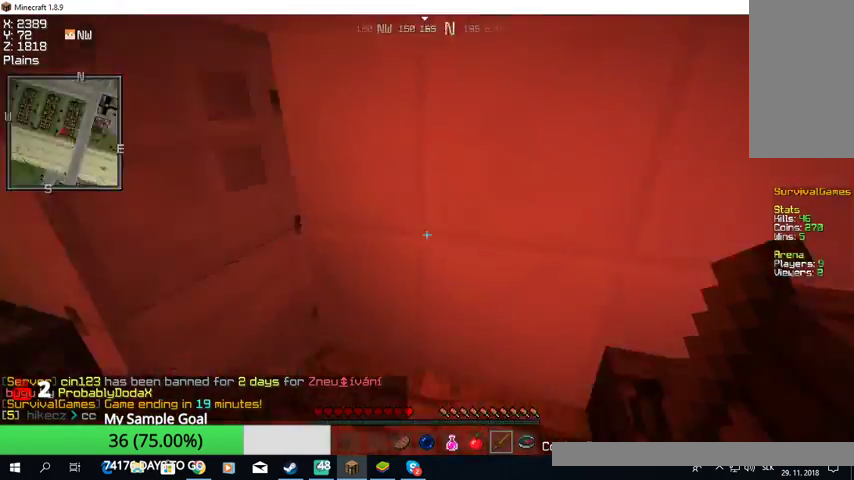
{"keys": ["w"], "mouse": [], "events": [[33, "s", "down"], [200, "s", "up"], [267, "w", "down"]]}
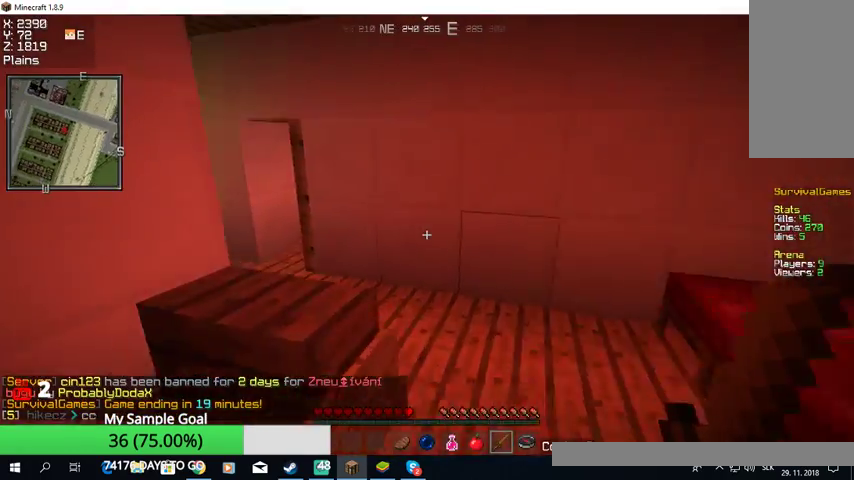
{"keys": ["a", "w"], "mouse": [], "events": [[367, "a", "down"]]}
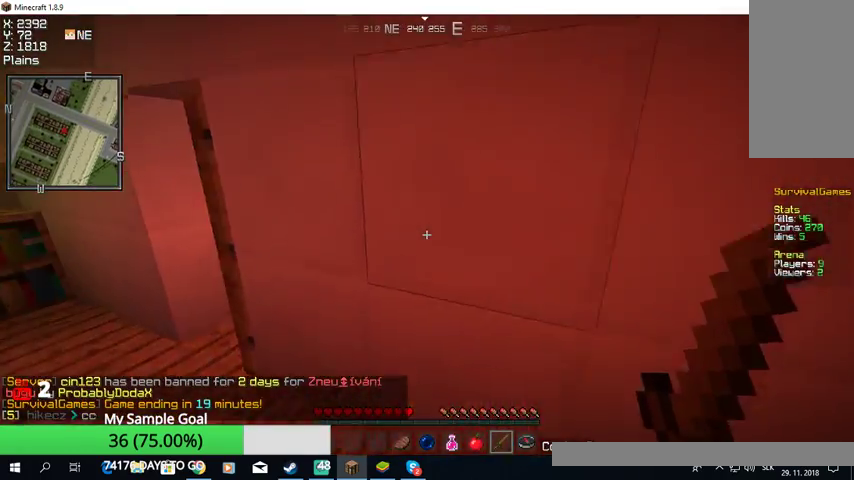
{"keys": ["w"], "mouse": [], "events": [[433, "a", "up"]]}
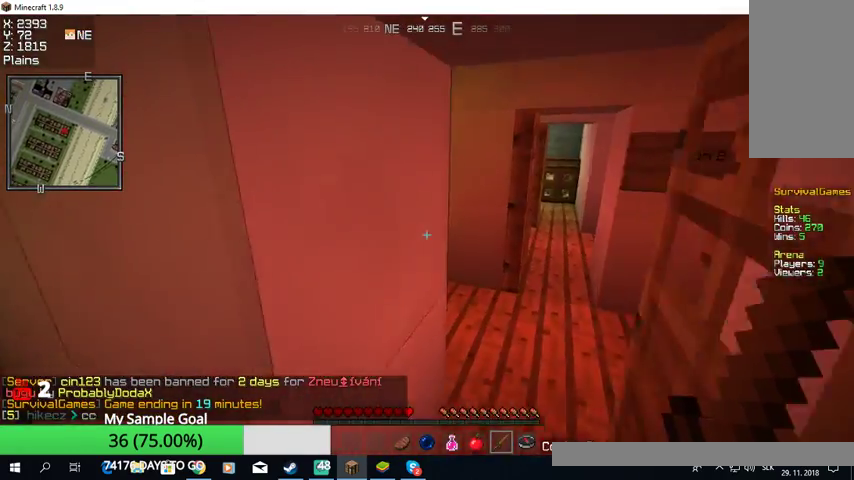
{"keys": ["w"], "mouse": [], "events": []}
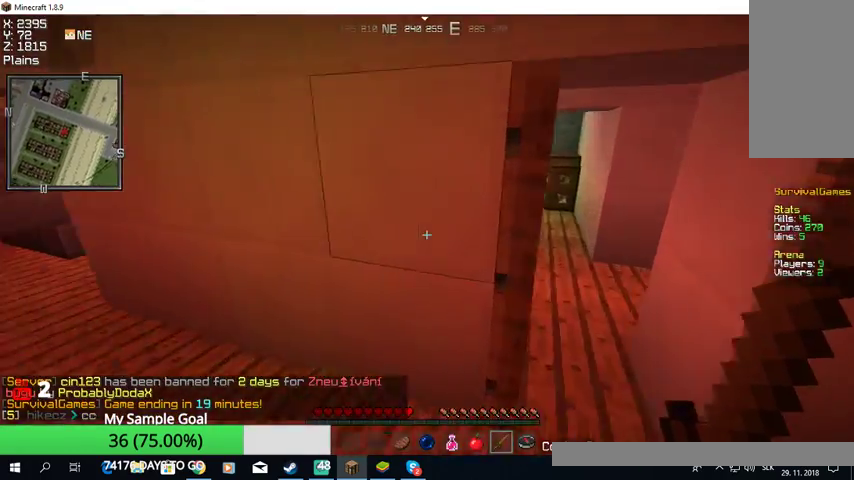
{"keys": ["w"], "mouse": [], "events": [[100, "a", "down"], [100, "w", "up"], [233, "a", "up"], [300, "s", "down"], [433, "s", "up"], [500, "w", "down"]]}
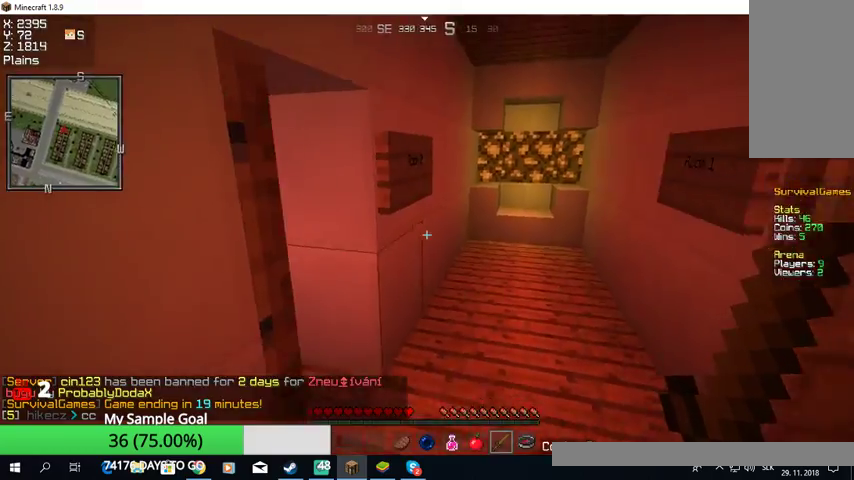
{"keys": ["w"], "mouse": [], "events": []}
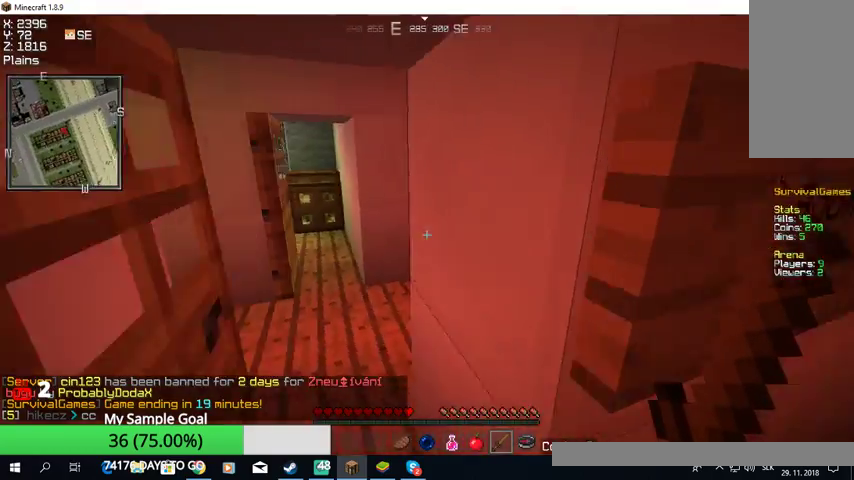
{"keys": ["w"], "mouse": [], "events": [[133, "a", "down"], [500, "a", "up"]]}
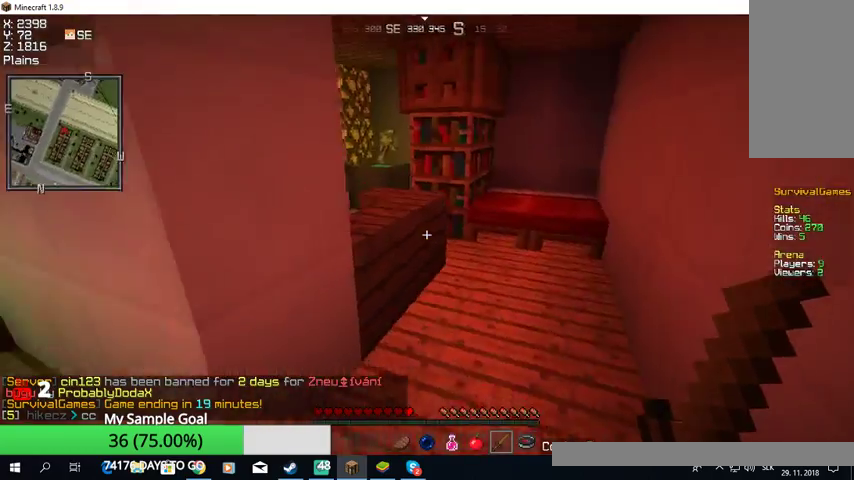
{"keys": ["w"], "mouse": [], "events": [[167, "w", "up"], [233, "w", "down"]]}
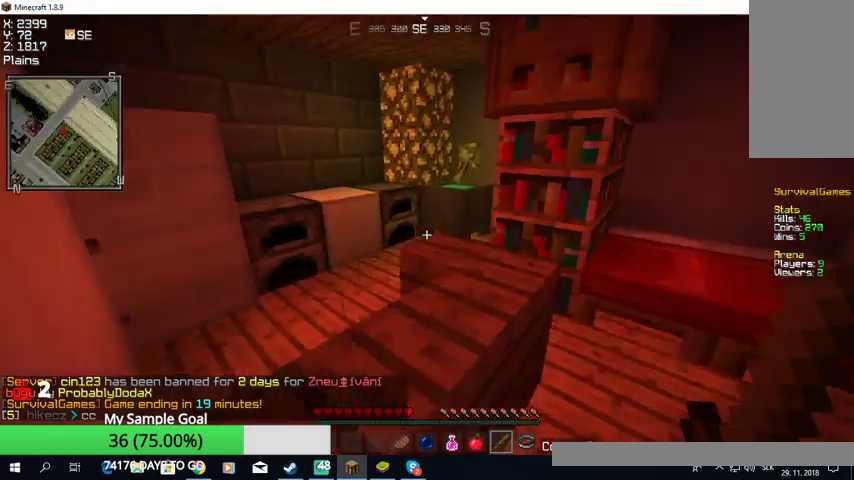
{"keys": ["a"], "mouse": [], "events": [[200, "w", "up"], [300, "a", "down"]]}